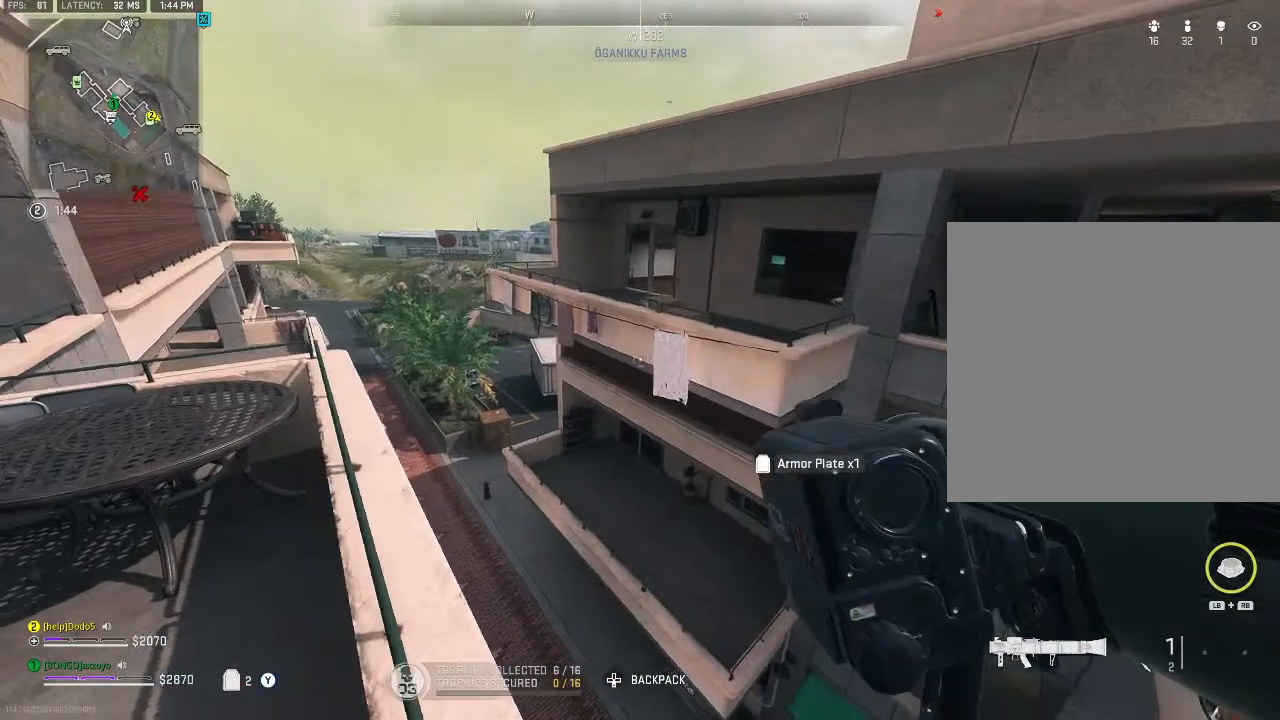
Gameplay with a controller (Xbox layout); each line is a JSON object with the inputs held at the frame after it. "events" lists button and stick changes between this image and that frame as [ms after this image, input, new state], when the widget could be followed in between.
{"buttons": ["A"], "left_stick": "up", "right_stick": "center", "events": [[200, "left_stick", "up"], [500, "A", "down"]]}
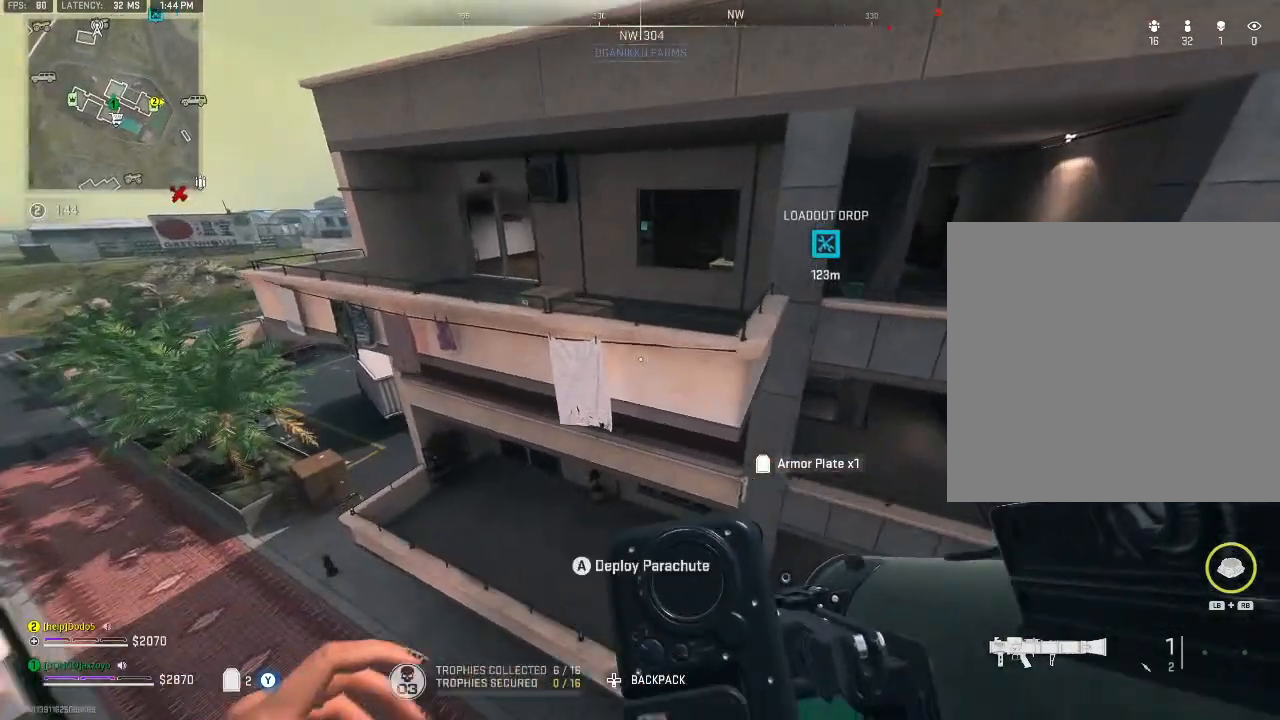
{"buttons": [], "left_stick": "up", "right_stick": "right", "events": [[233, "A", "up"], [300, "right_stick", "right"]]}
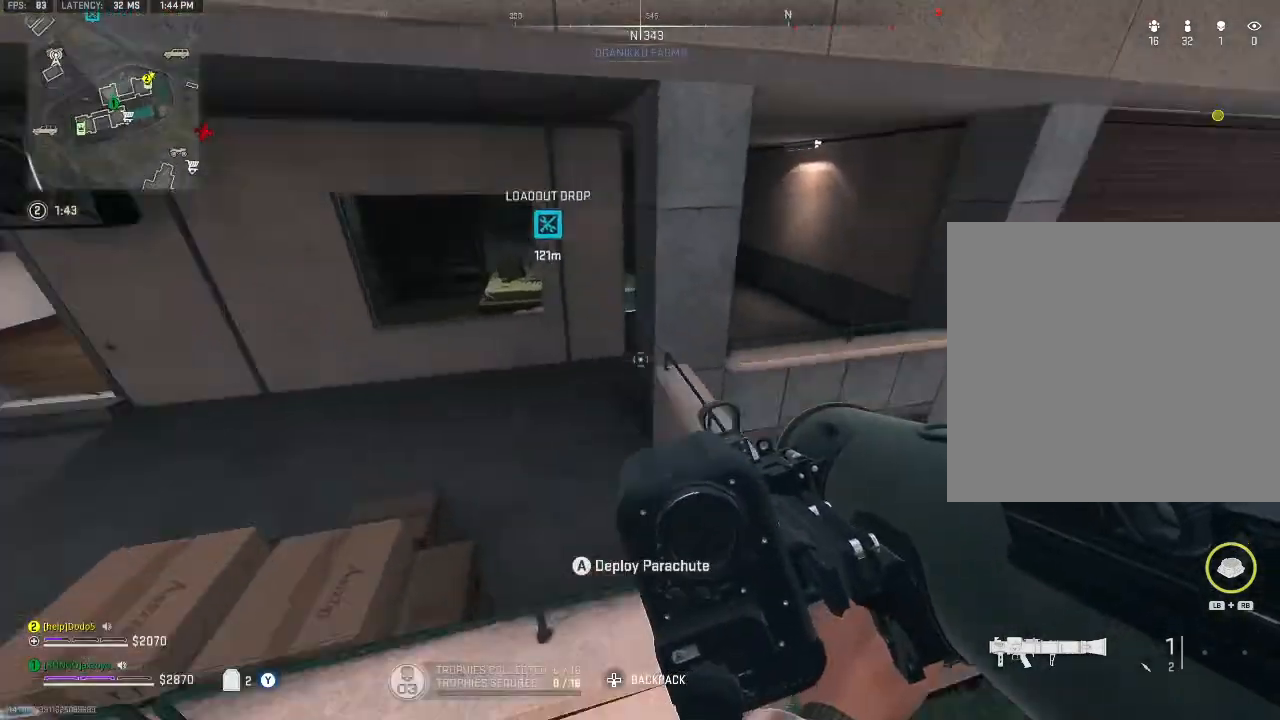
{"buttons": [], "left_stick": "left", "right_stick": "up-left", "events": [[100, "right_stick", "center"], [300, "left_stick", "up-left"], [333, "right_stick", "up-left"], [400, "left_stick", "left"]]}
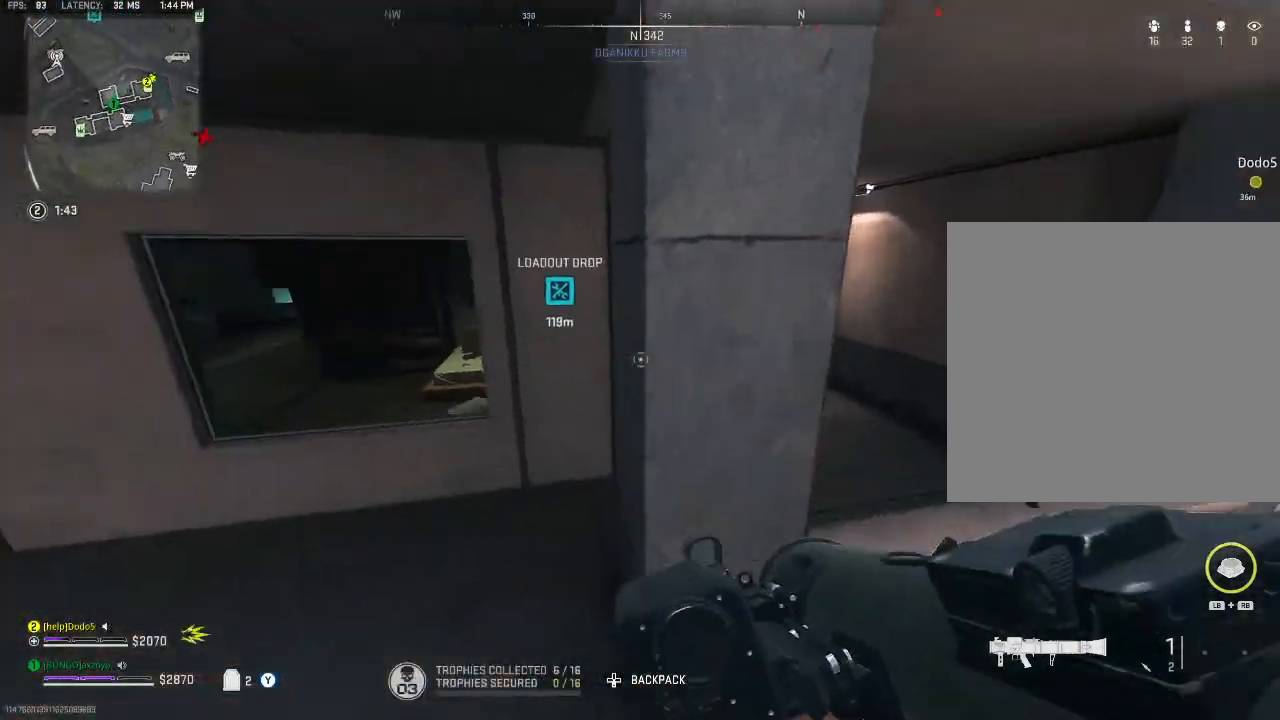
{"buttons": ["Y"], "left_stick": "up", "right_stick": "center", "events": [[33, "right_stick", "center"], [200, "left_stick", "up-left"], [467, "Y", "down"], [467, "left_stick", "up"]]}
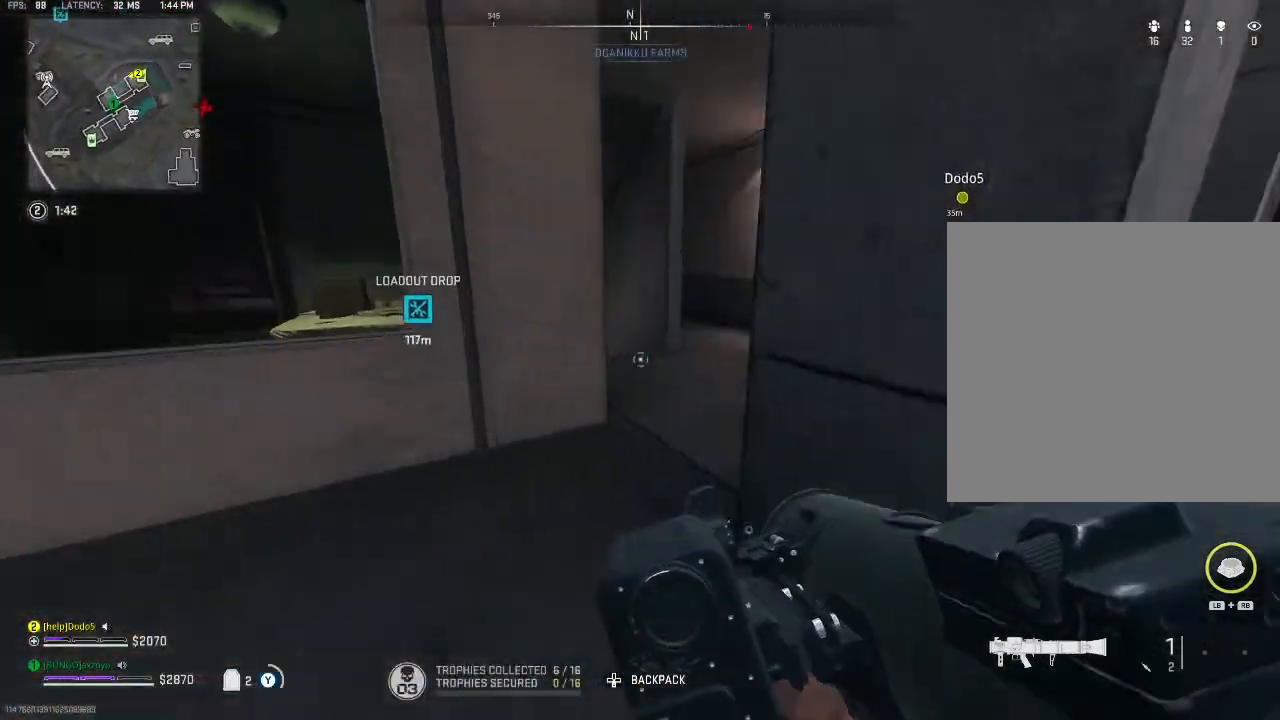
{"buttons": [], "left_stick": "up", "right_stick": "center", "events": [[267, "Y", "up"]]}
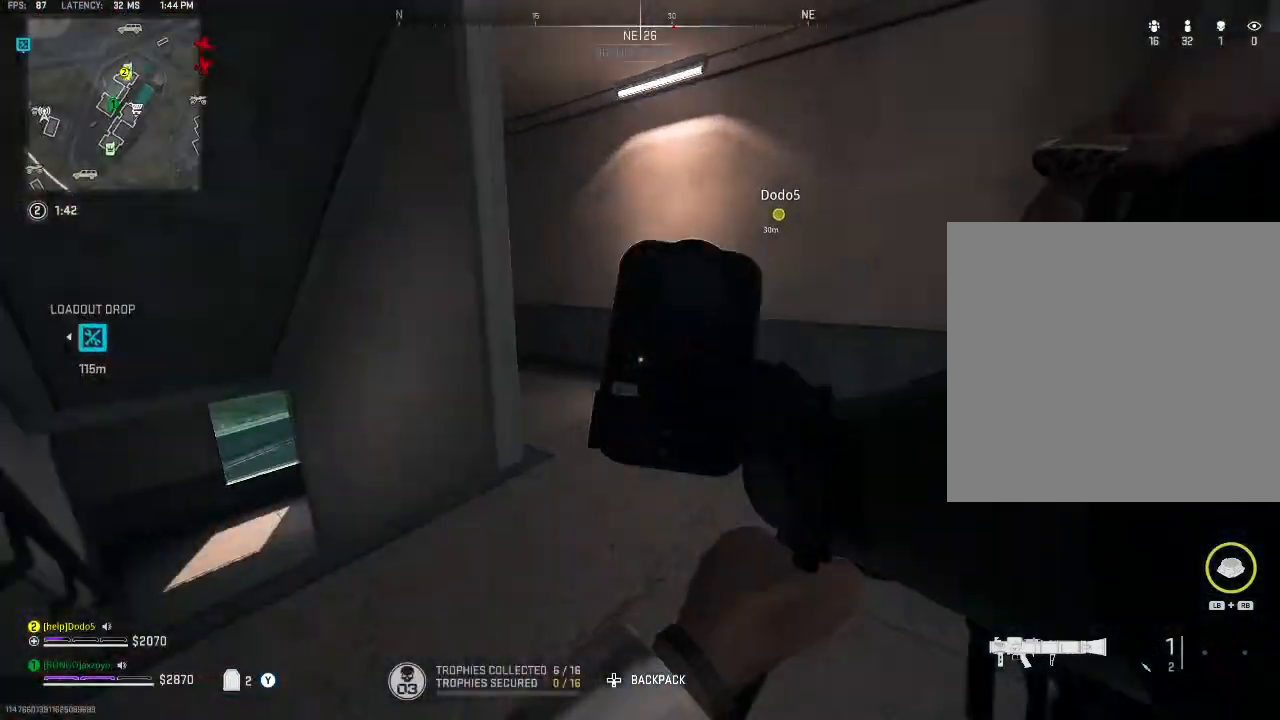
{"buttons": [], "left_stick": "up", "right_stick": "center", "events": [[233, "right_stick", "left"], [433, "right_stick", "center"]]}
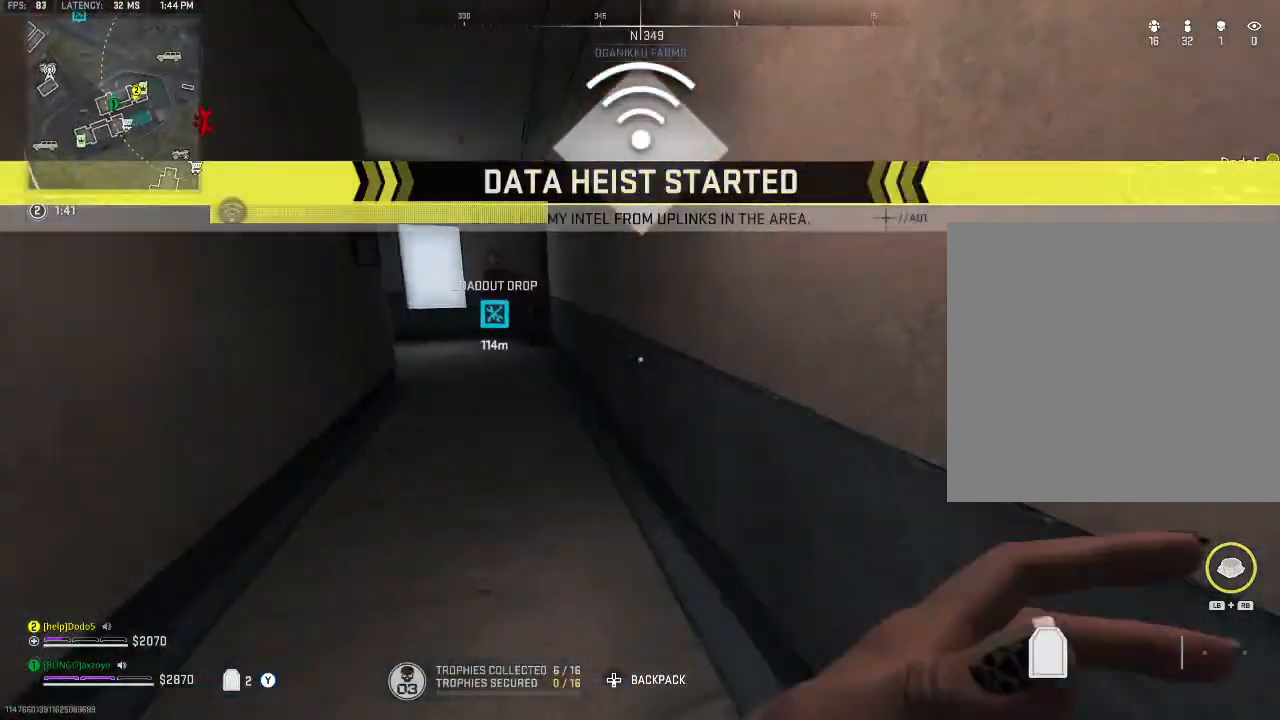
{"buttons": [], "left_stick": "up", "right_stick": "left", "events": [[133, "right_stick", "left"], [300, "right_stick", "center"], [500, "right_stick", "left"]]}
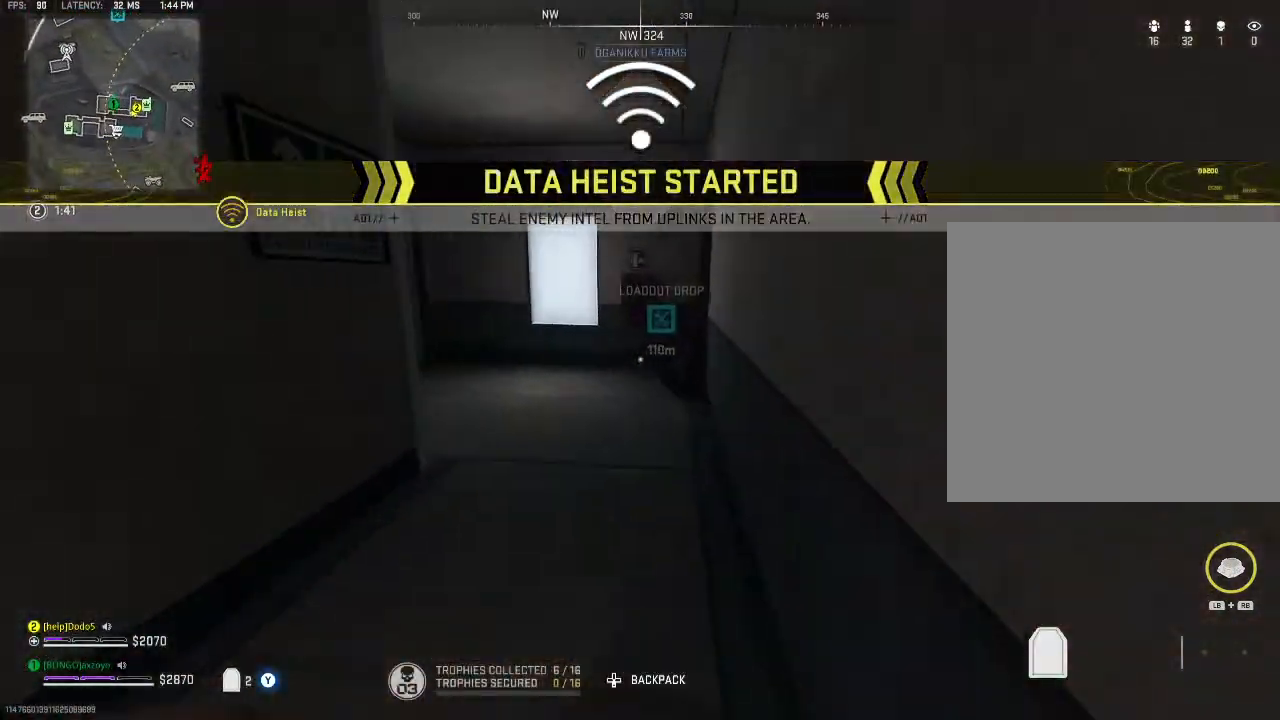
{"buttons": [], "left_stick": "up-right", "right_stick": "left", "events": [[367, "left_stick", "up-right"], [367, "right_stick", "center"], [500, "right_stick", "left"]]}
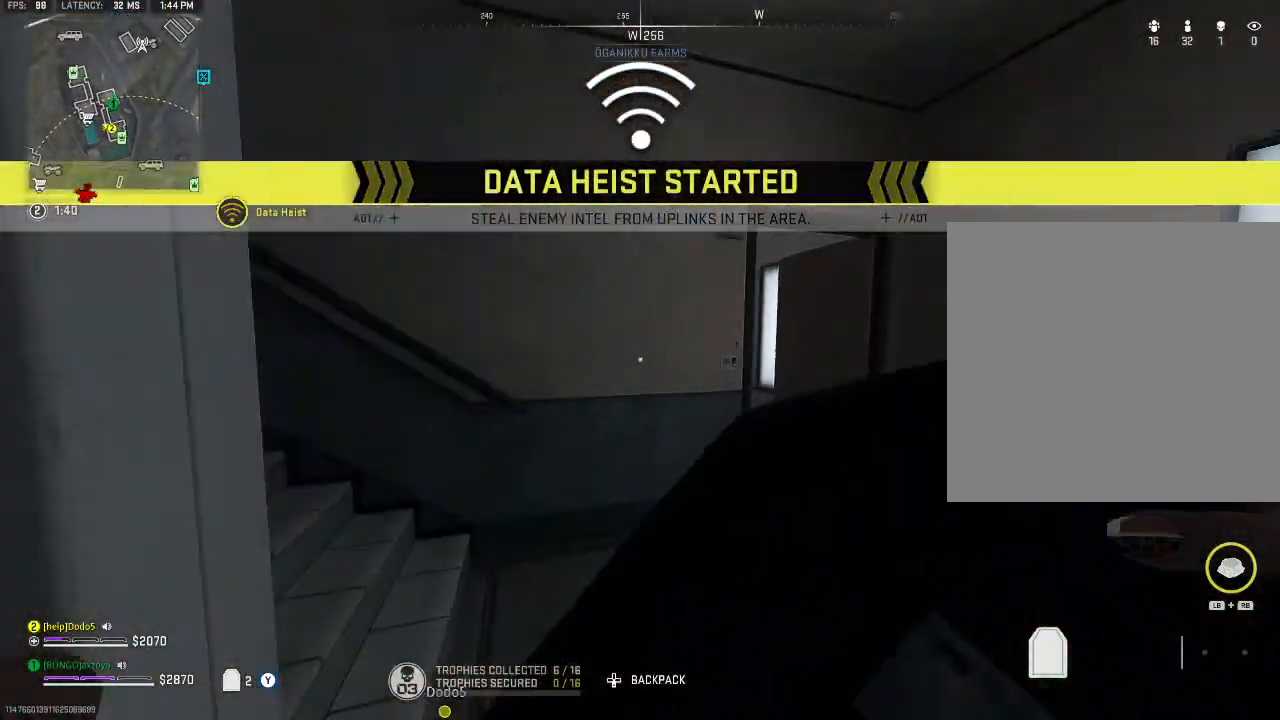
{"buttons": [], "left_stick": "up", "right_stick": "left", "events": [[200, "left_stick", "up"], [333, "right_stick", "center"], [500, "right_stick", "left"]]}
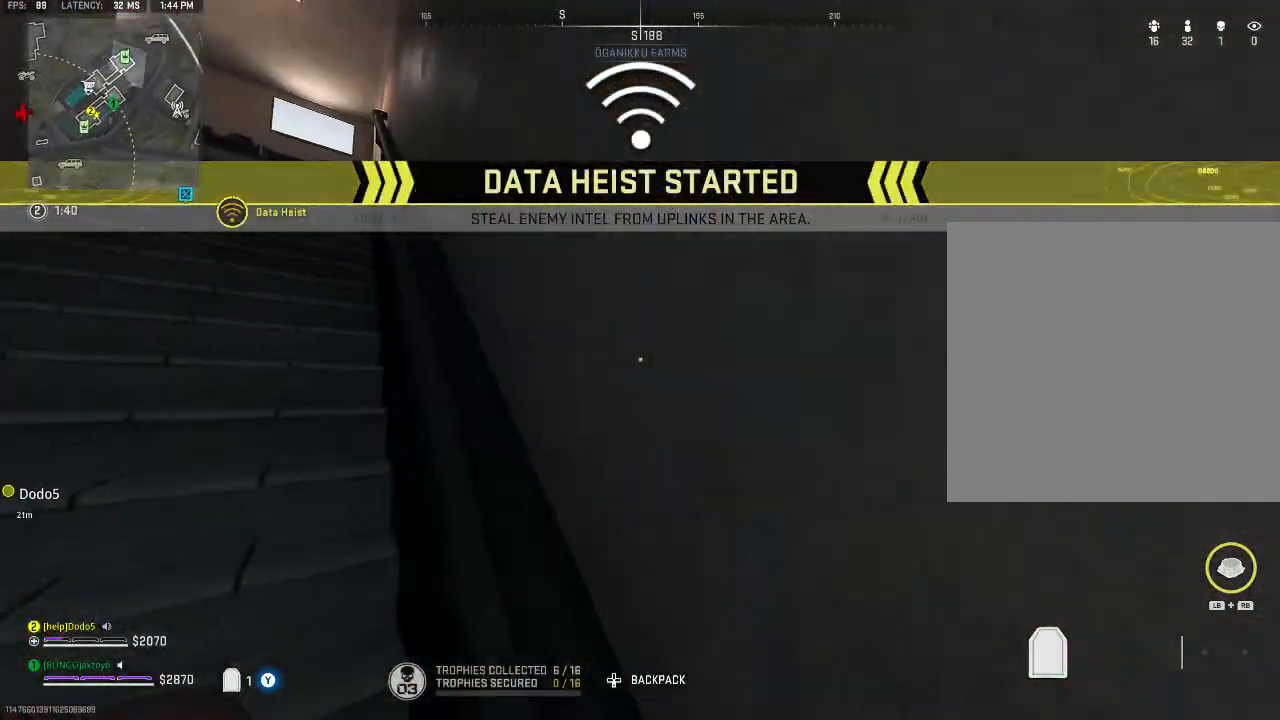
{"buttons": [], "left_stick": "up", "right_stick": "left", "events": [[167, "right_stick", "center"], [433, "right_stick", "left"]]}
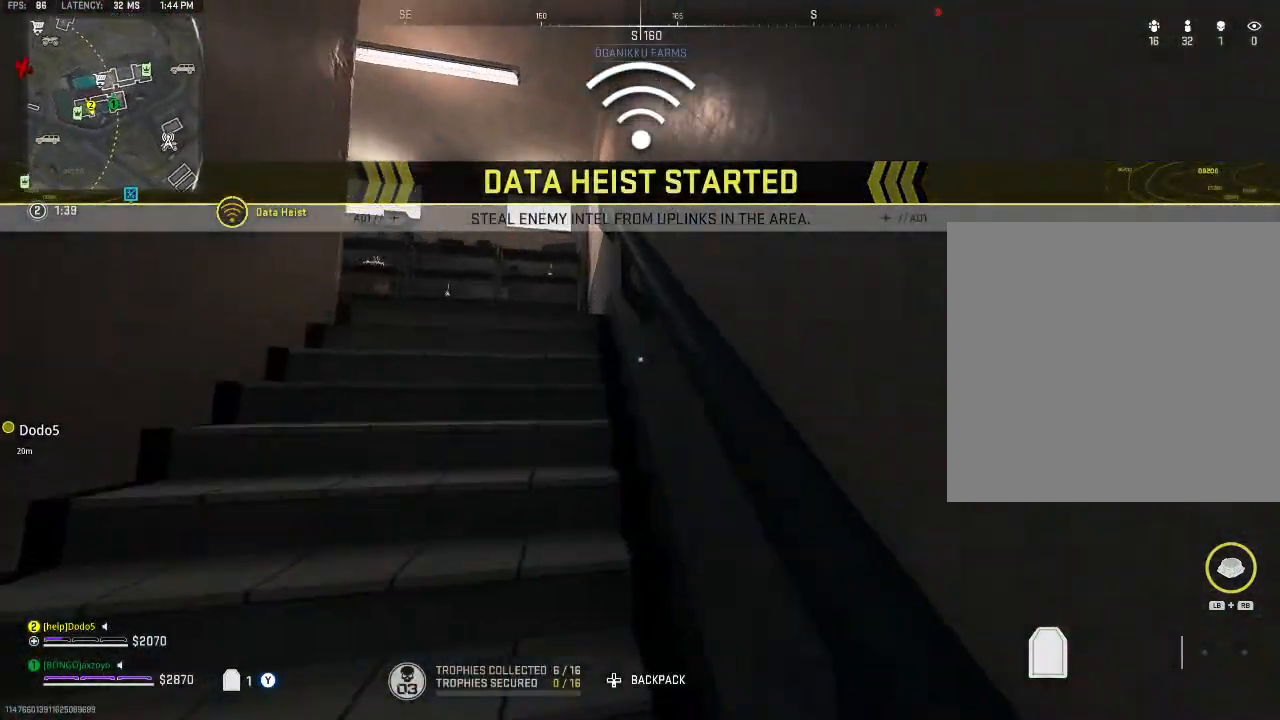
{"buttons": ["Y"], "left_stick": "up", "right_stick": "left", "events": [[100, "right_stick", "center"], [267, "Y", "down"], [367, "Y", "up"], [433, "Y", "down"], [467, "right_stick", "left"]]}
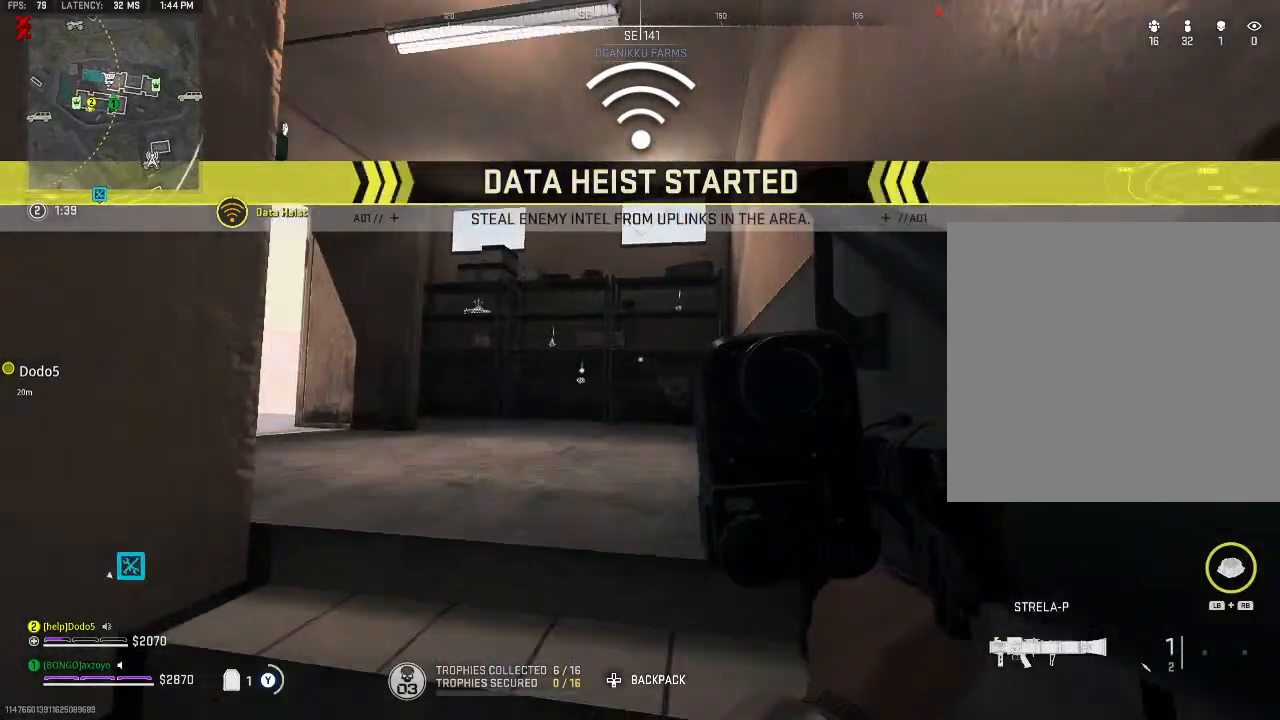
{"buttons": [], "left_stick": "up", "right_stick": "center", "events": [[100, "Y", "up"], [133, "right_stick", "center"], [233, "right_stick", "left"], [467, "right_stick", "center"]]}
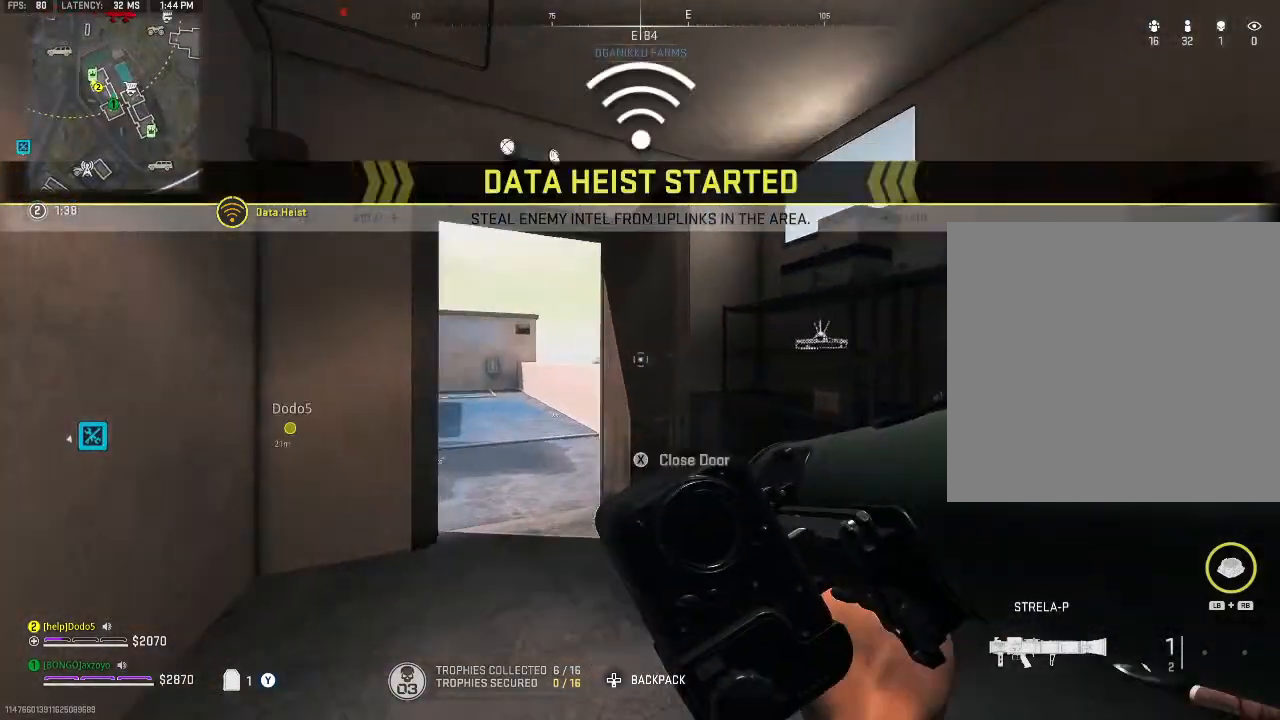
{"buttons": [], "left_stick": "center", "right_stick": "center", "events": [[133, "right_stick", "left"], [233, "right_stick", "center"], [267, "left_stick", "down-left"], [433, "left_stick", "center"]]}
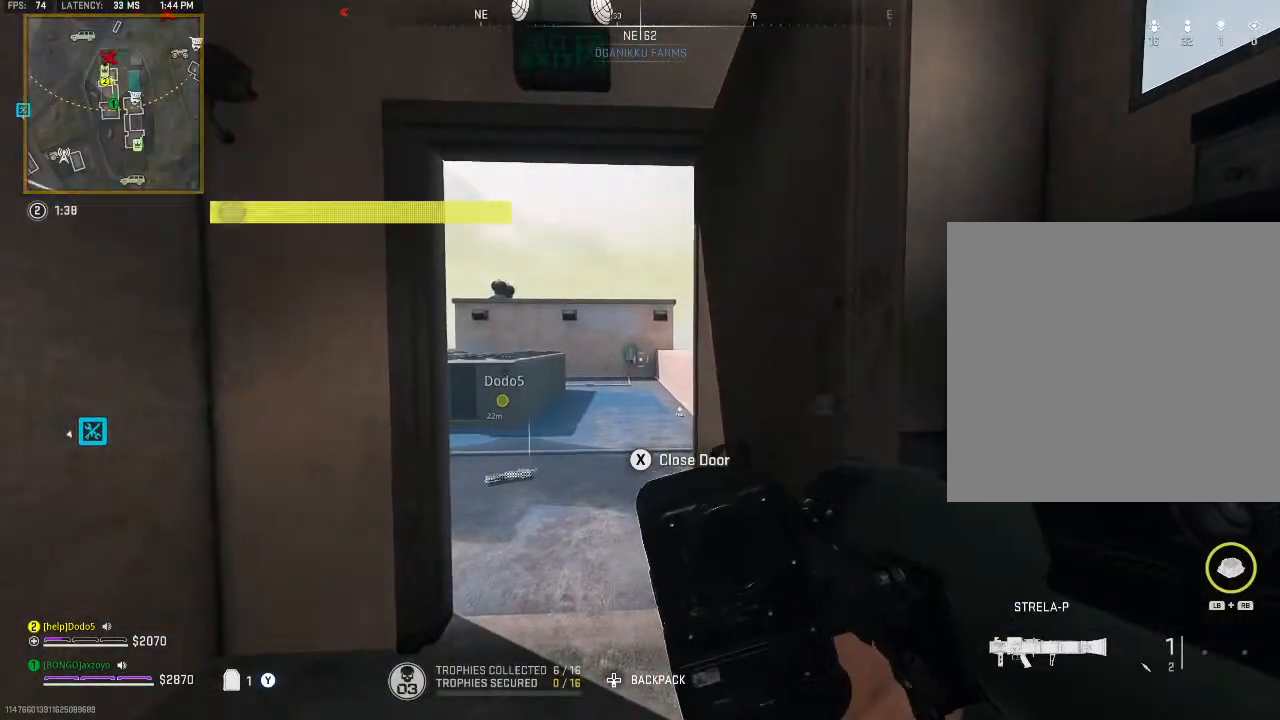
{"buttons": [], "left_stick": "center", "right_stick": "center", "events": []}
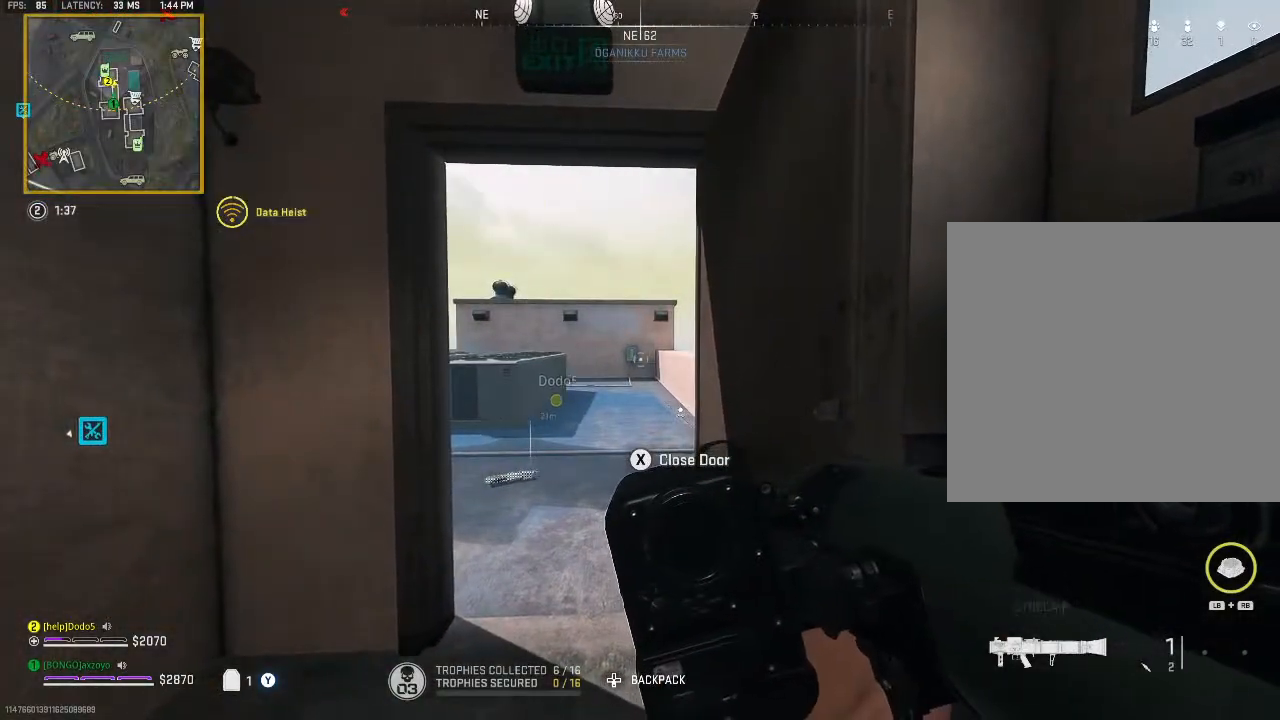
{"buttons": [], "left_stick": "center", "right_stick": "left", "events": [[500, "right_stick", "left"]]}
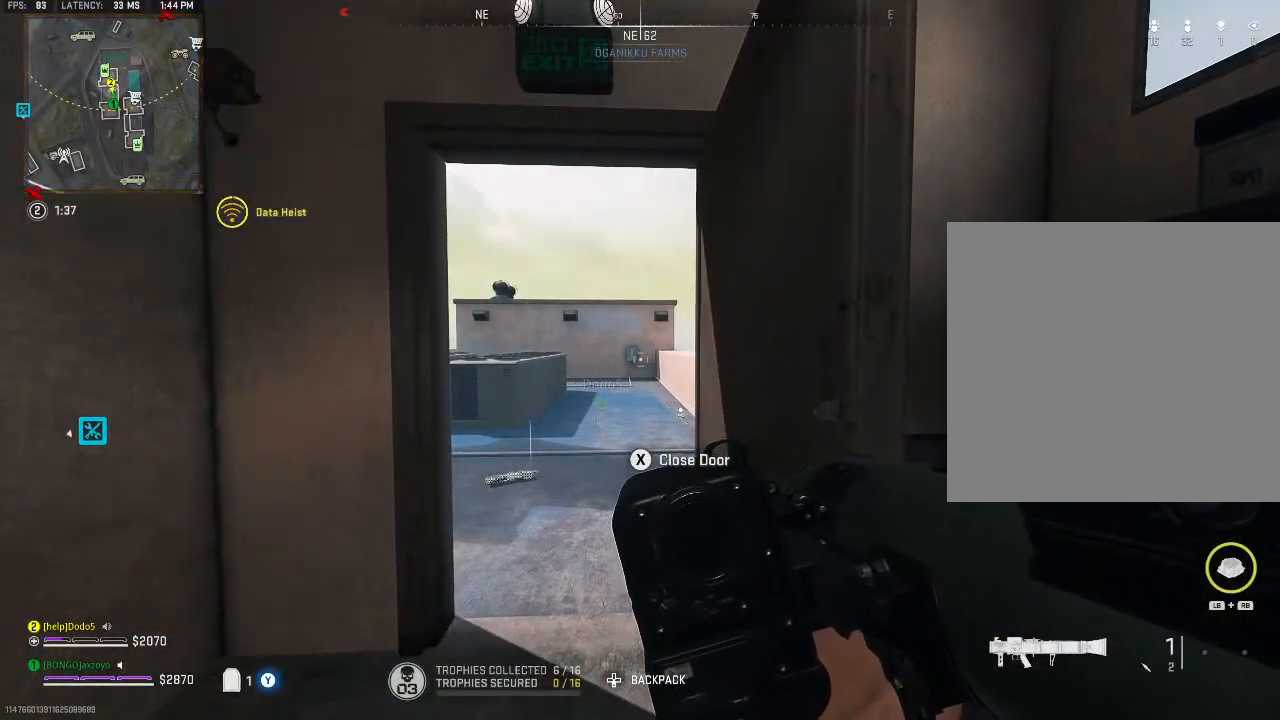
{"buttons": [], "left_stick": "center", "right_stick": "center", "events": [[167, "left_stick", "right"], [167, "right_stick", "center"], [333, "left_stick", "center"]]}
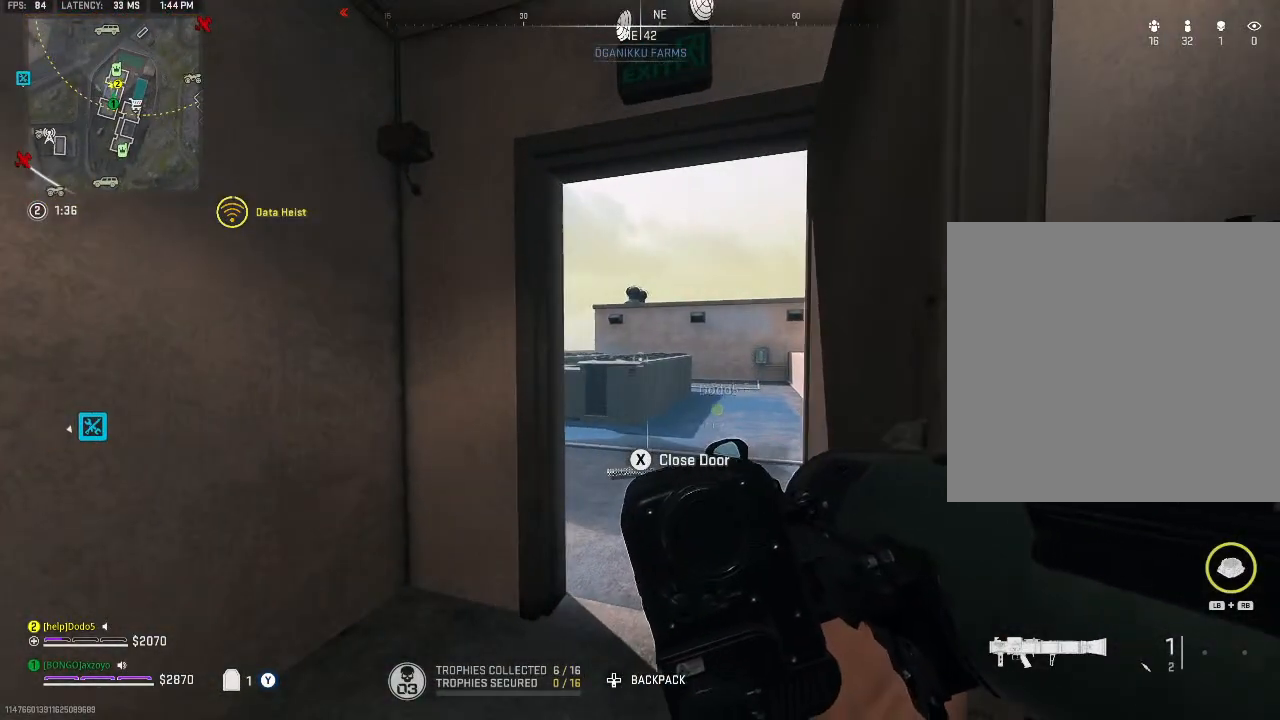
{"buttons": [], "left_stick": "center", "right_stick": "center", "events": []}
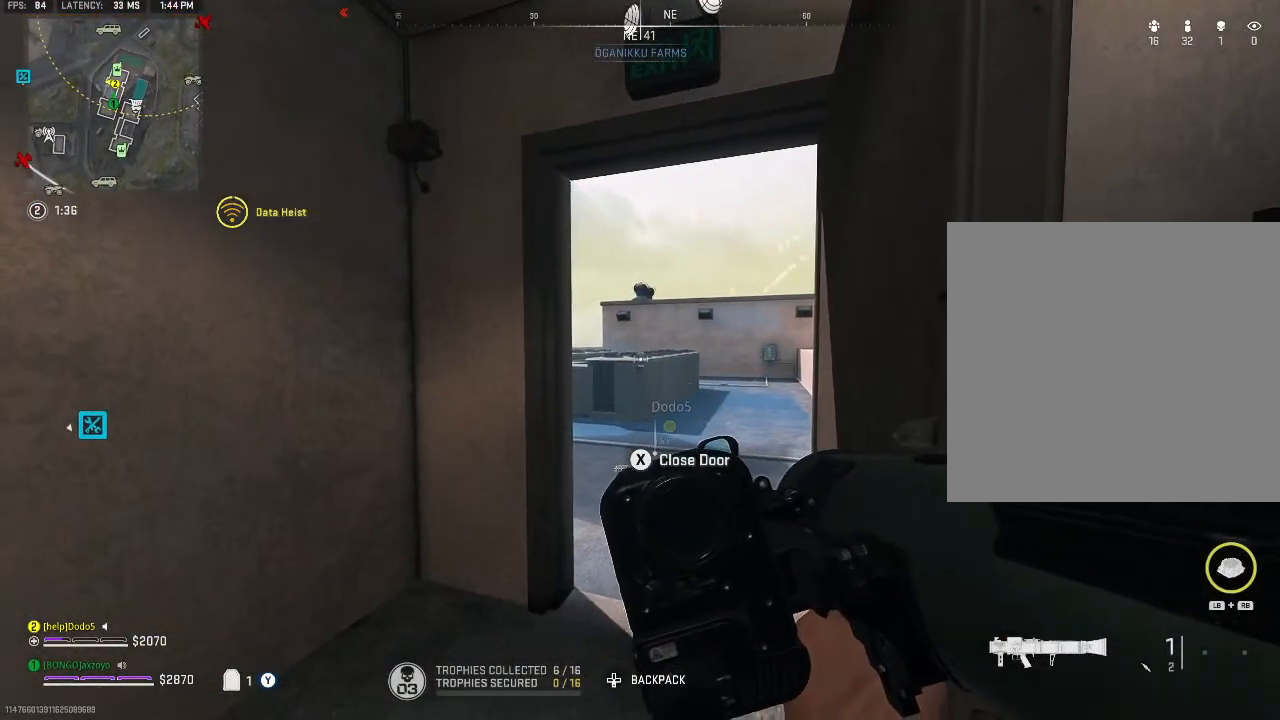
{"buttons": [], "left_stick": "up", "right_stick": "center", "events": [[267, "left_stick", "up"]]}
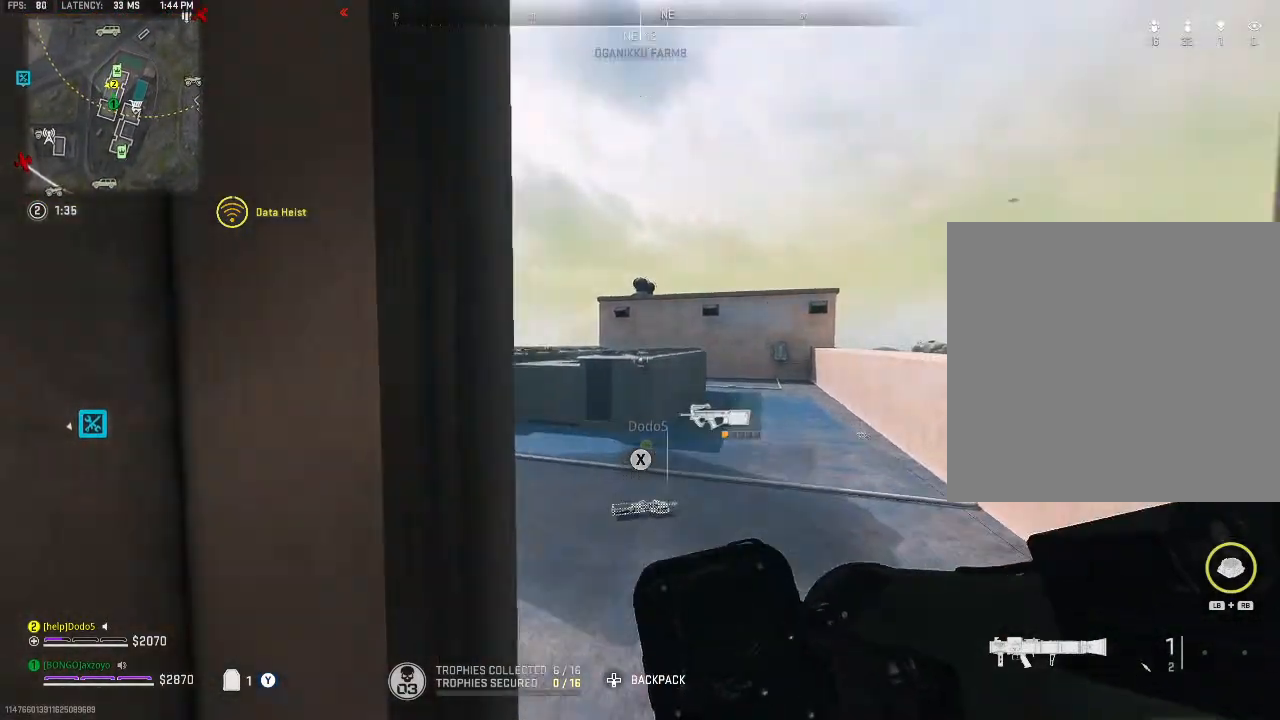
{"buttons": [], "left_stick": "up", "right_stick": "center", "events": [[167, "right_stick", "left"], [367, "right_stick", "center"]]}
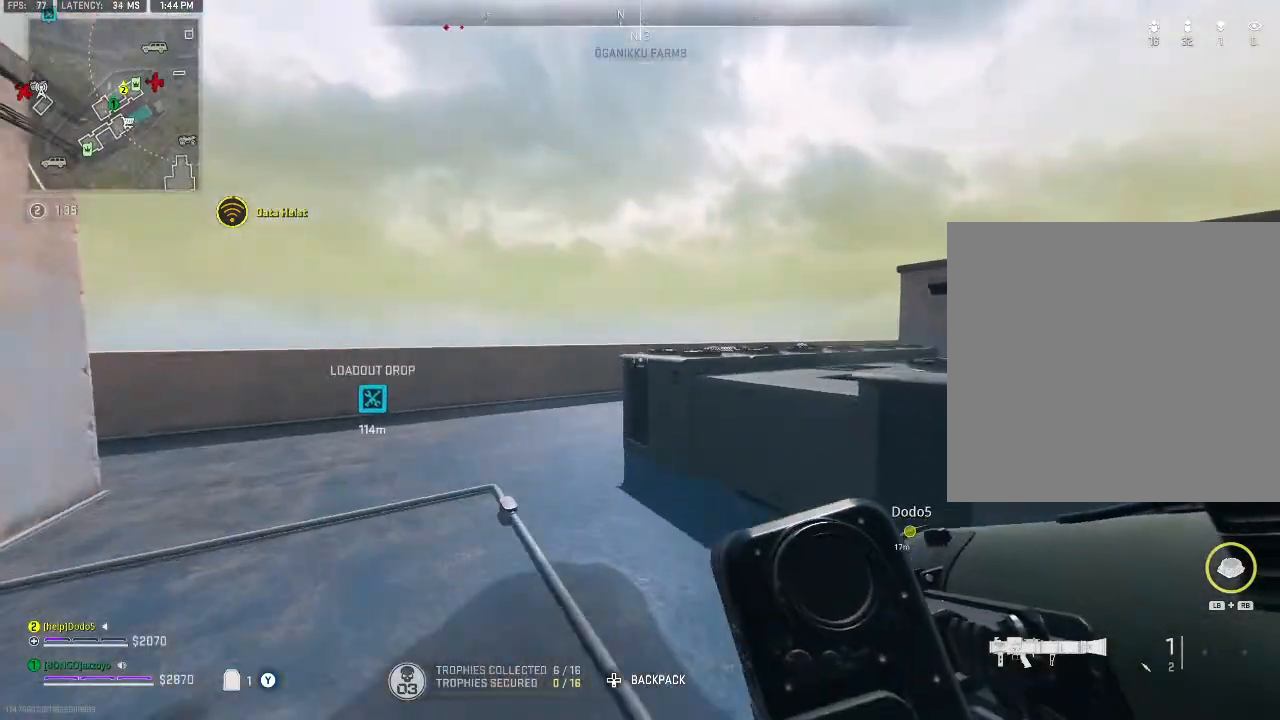
{"buttons": [], "left_stick": "up", "right_stick": "right", "events": [[167, "right_stick", "down-left"], [267, "right_stick", "center"], [433, "right_stick", "right"]]}
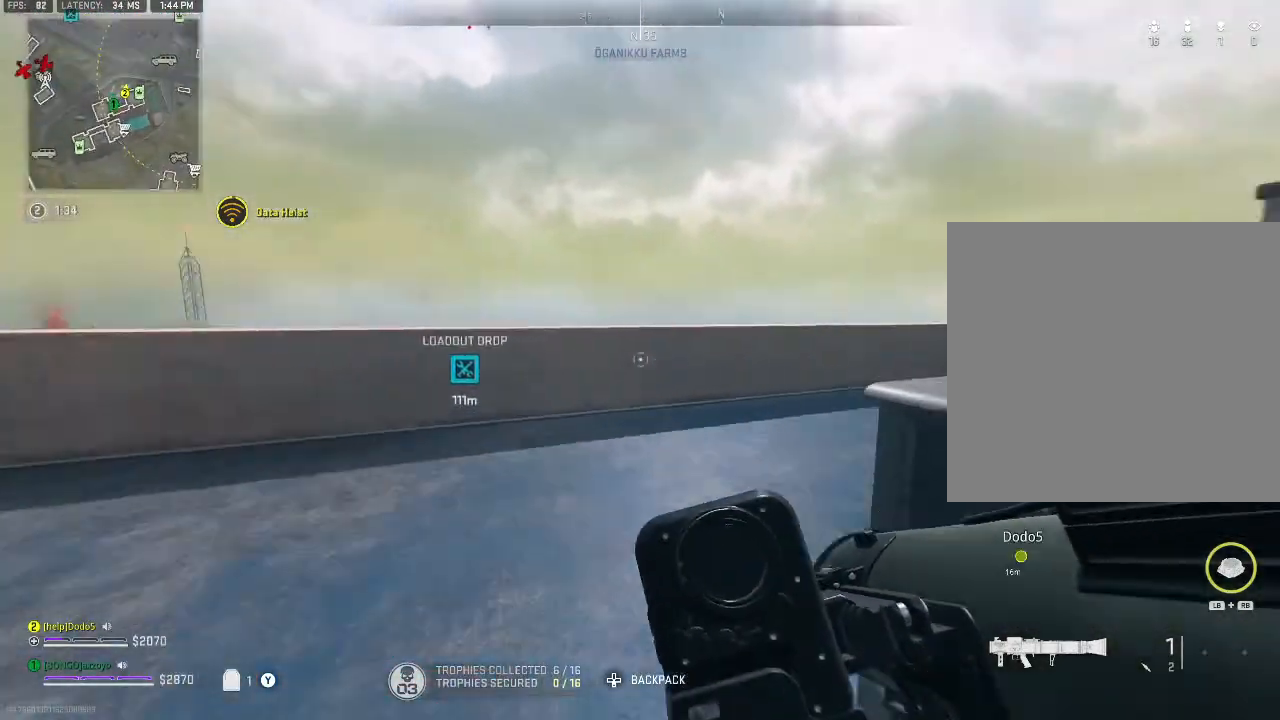
{"buttons": [], "left_stick": "up", "right_stick": "center", "events": [[167, "right_stick", "center"]]}
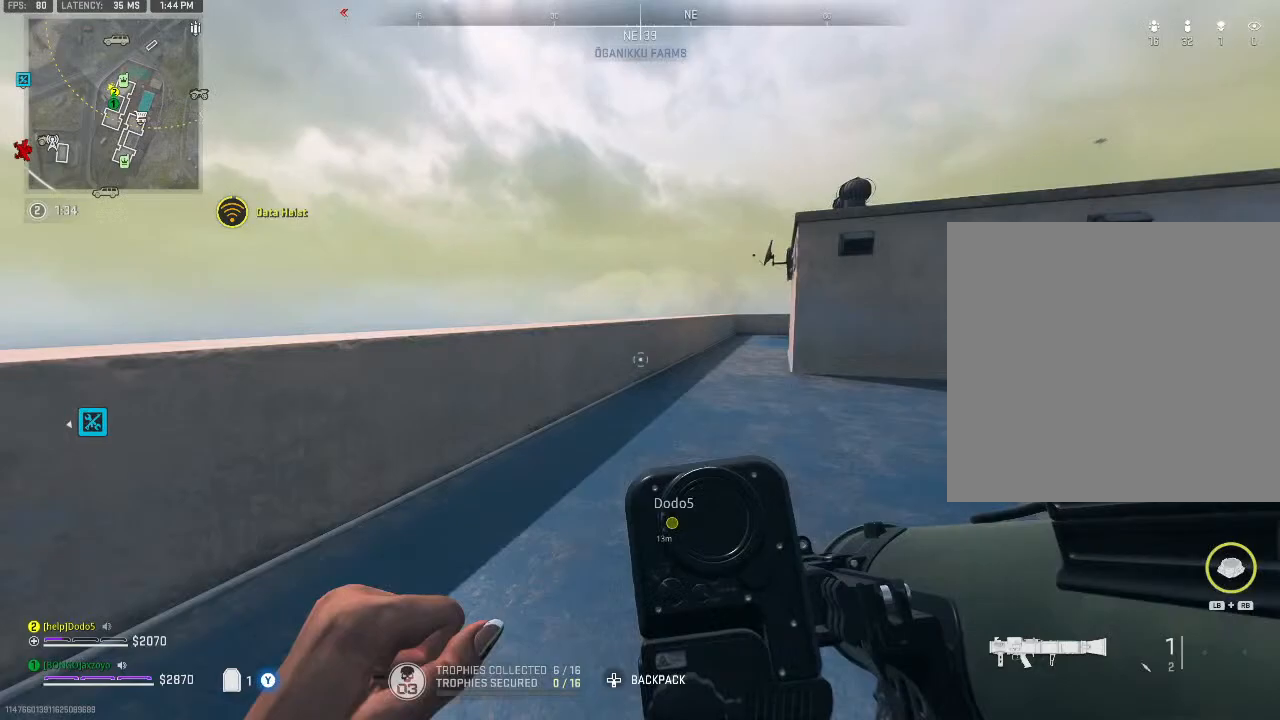
{"buttons": ["L2"], "left_stick": "up-left", "right_stick": "center", "events": [[367, "left_stick", "up-left"], [500, "L2", "down"]]}
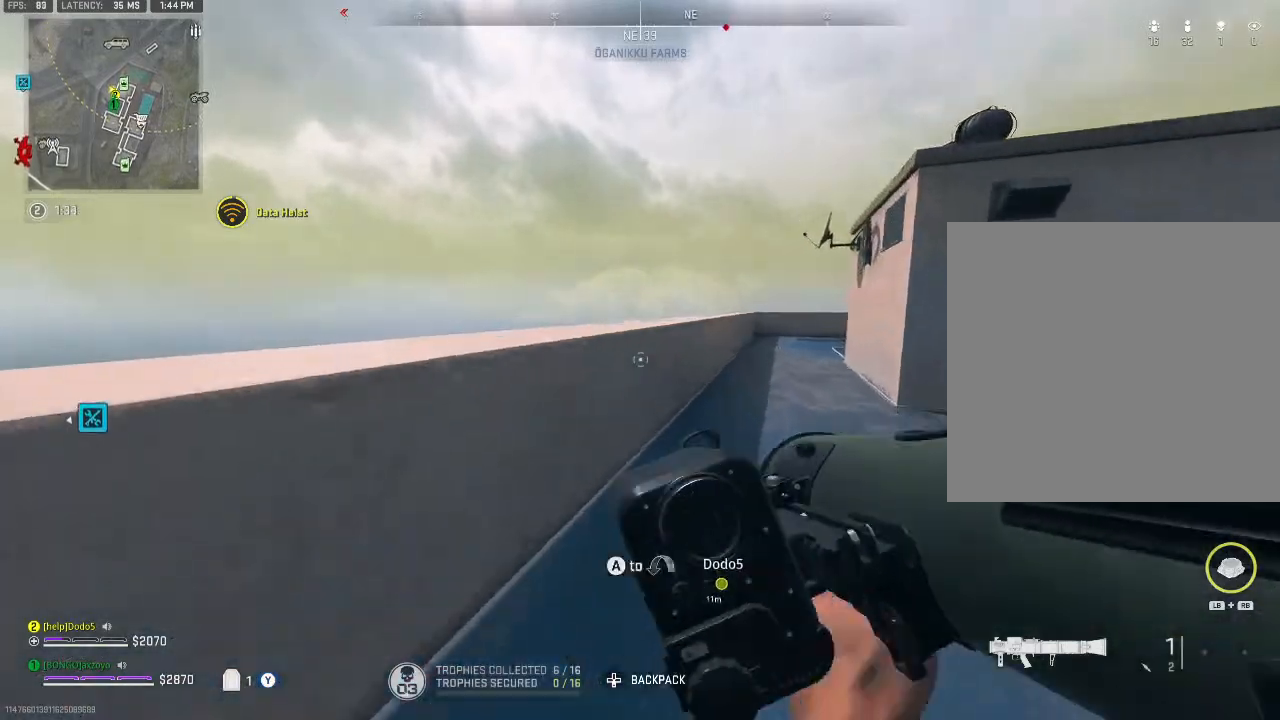
{"buttons": ["L2"], "left_stick": "up-left", "right_stick": "center", "events": []}
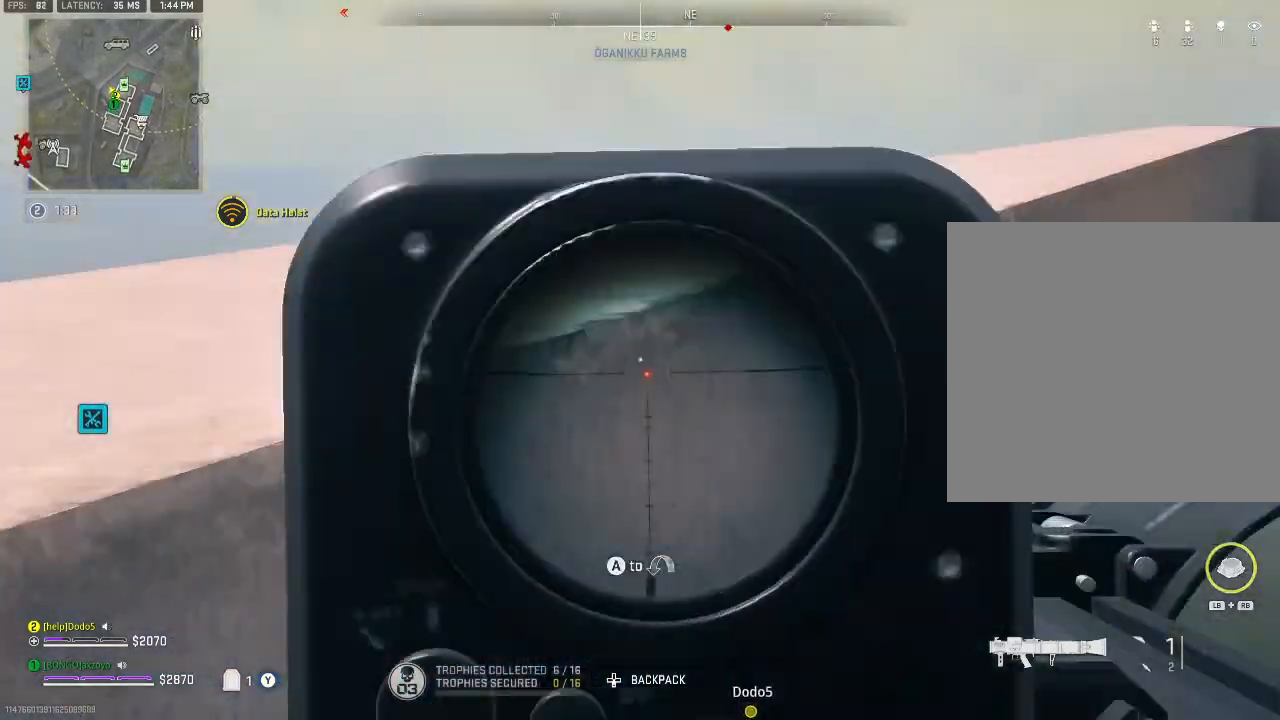
{"buttons": ["L2"], "left_stick": "up-left", "right_stick": "center", "events": [[33, "right_stick", "down-left"], [100, "A", "down"], [167, "right_stick", "center"], [233, "A", "up"]]}
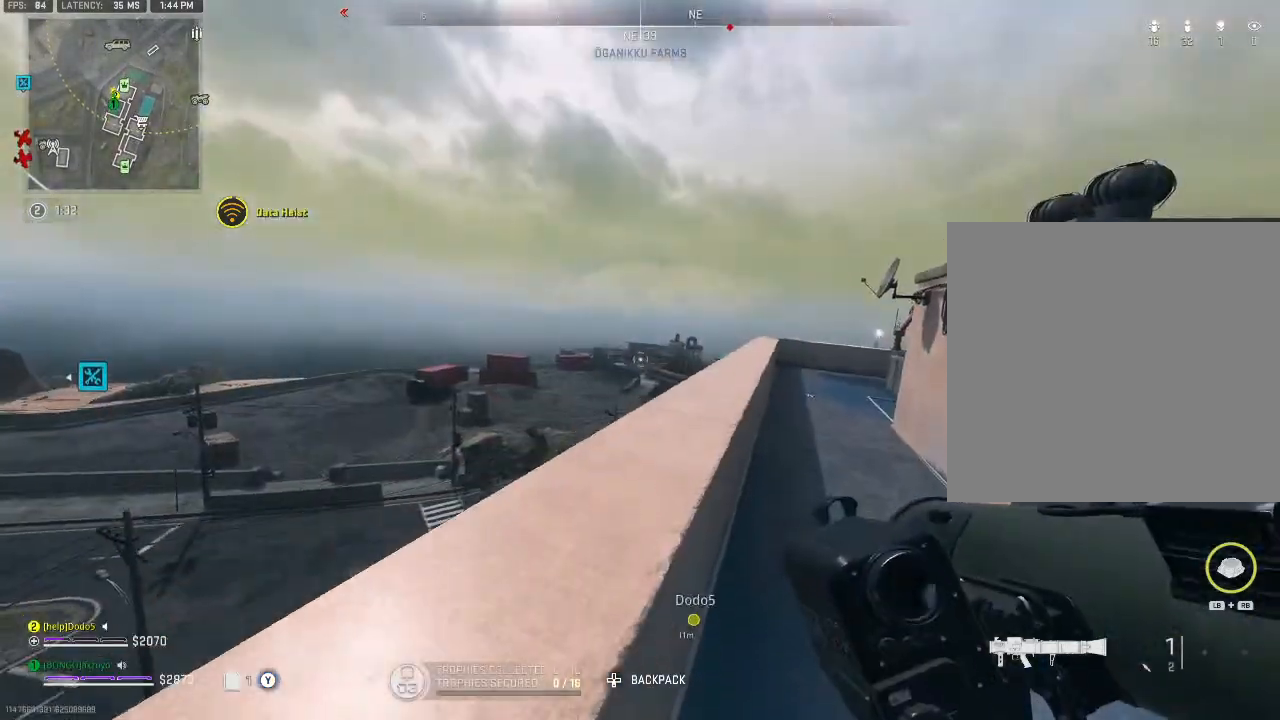
{"buttons": ["L2"], "left_stick": "center", "right_stick": "center", "events": [[233, "left_stick", "up"], [333, "left_stick", "up-right"], [467, "left_stick", "center"]]}
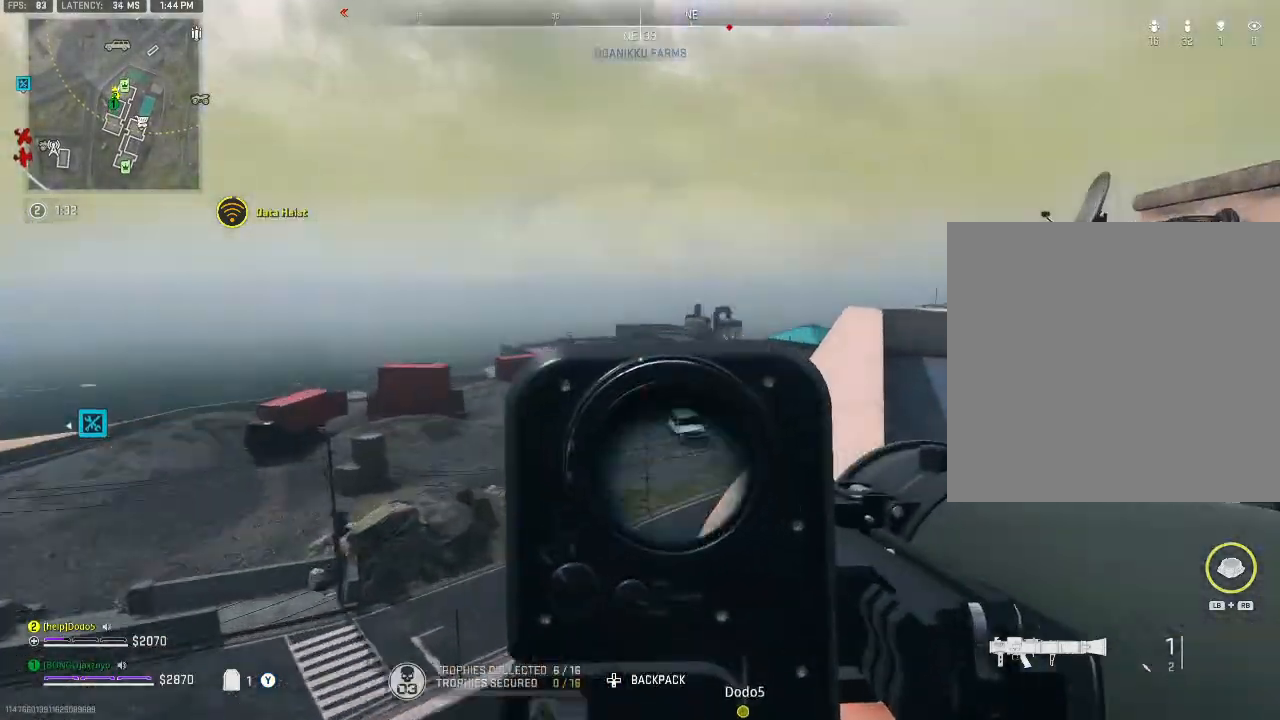
{"buttons": ["L2"], "left_stick": "center", "right_stick": "center", "events": [[167, "right_stick", "up-left"], [233, "left_stick", "right"], [400, "right_stick", "center"], [433, "left_stick", "center"]]}
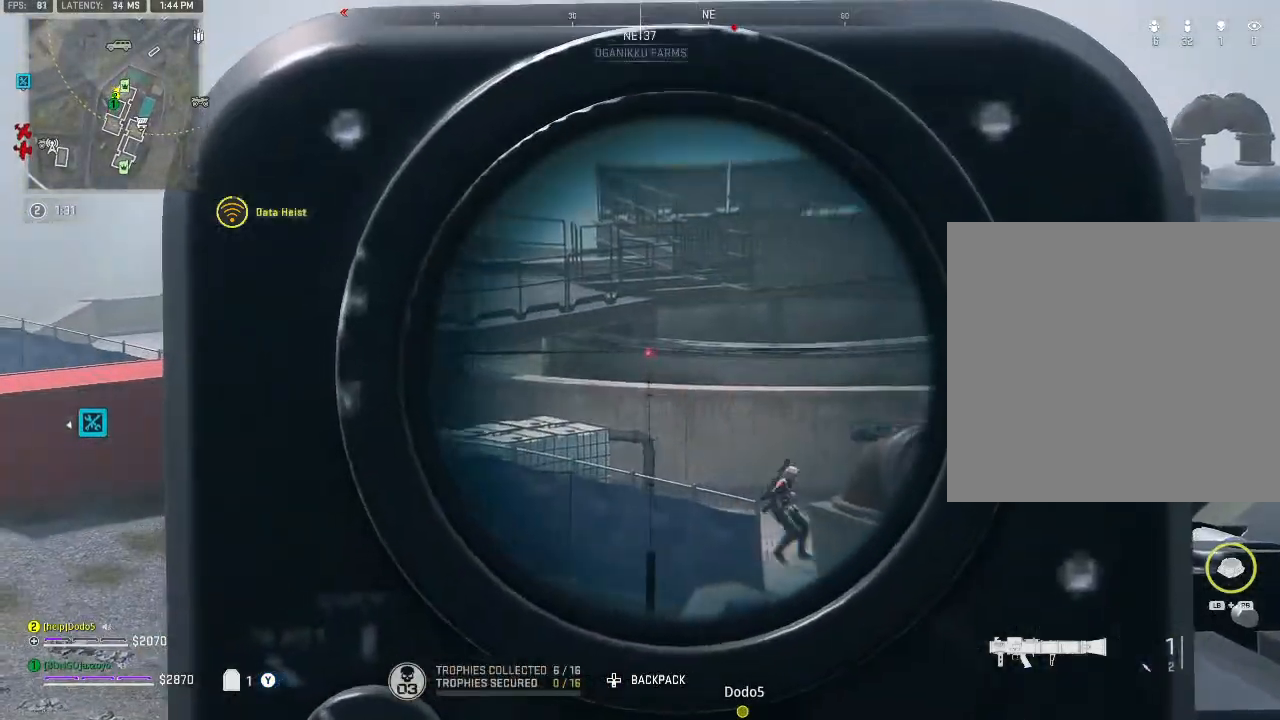
{"buttons": ["L2"], "left_stick": "center", "right_stick": "center", "events": [[67, "right_stick", "right"], [133, "right_stick", "down-right"], [300, "right_stick", "center"]]}
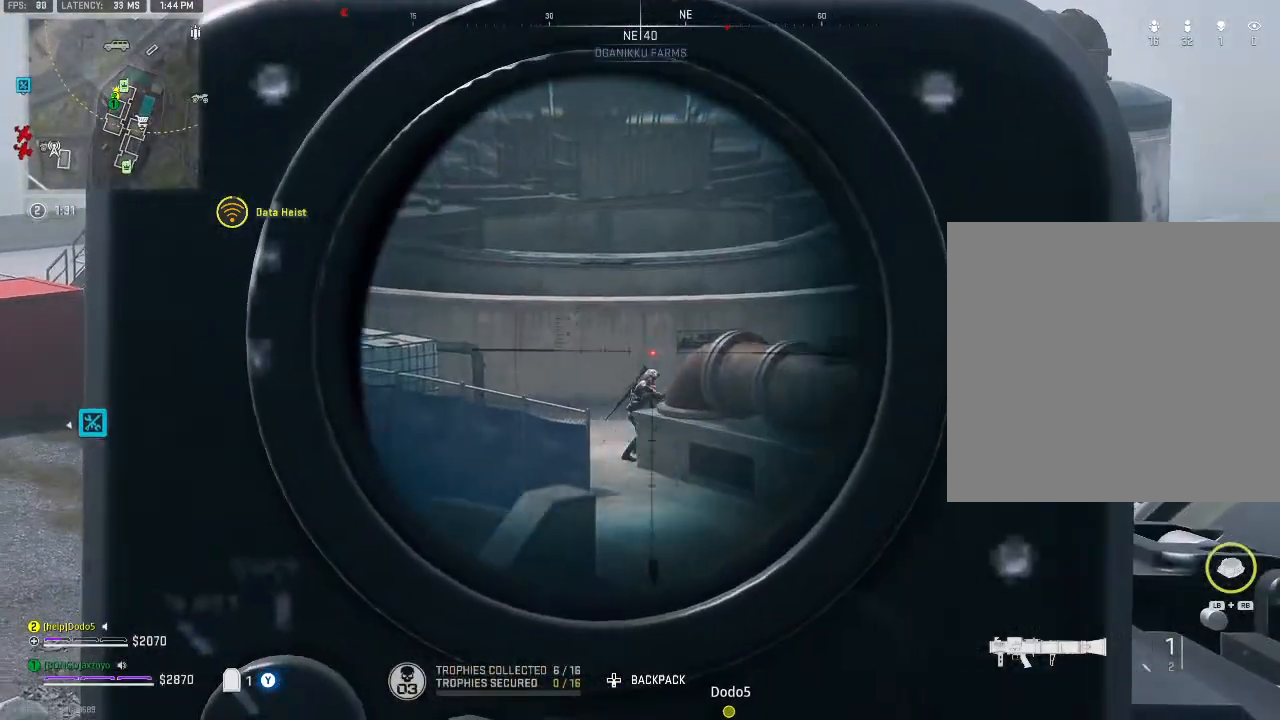
{"buttons": ["L2"], "left_stick": "center", "right_stick": "center", "events": [[67, "right_stick", "down"], [300, "right_stick", "center"], [367, "R2", "down"], [467, "R2", "up"]]}
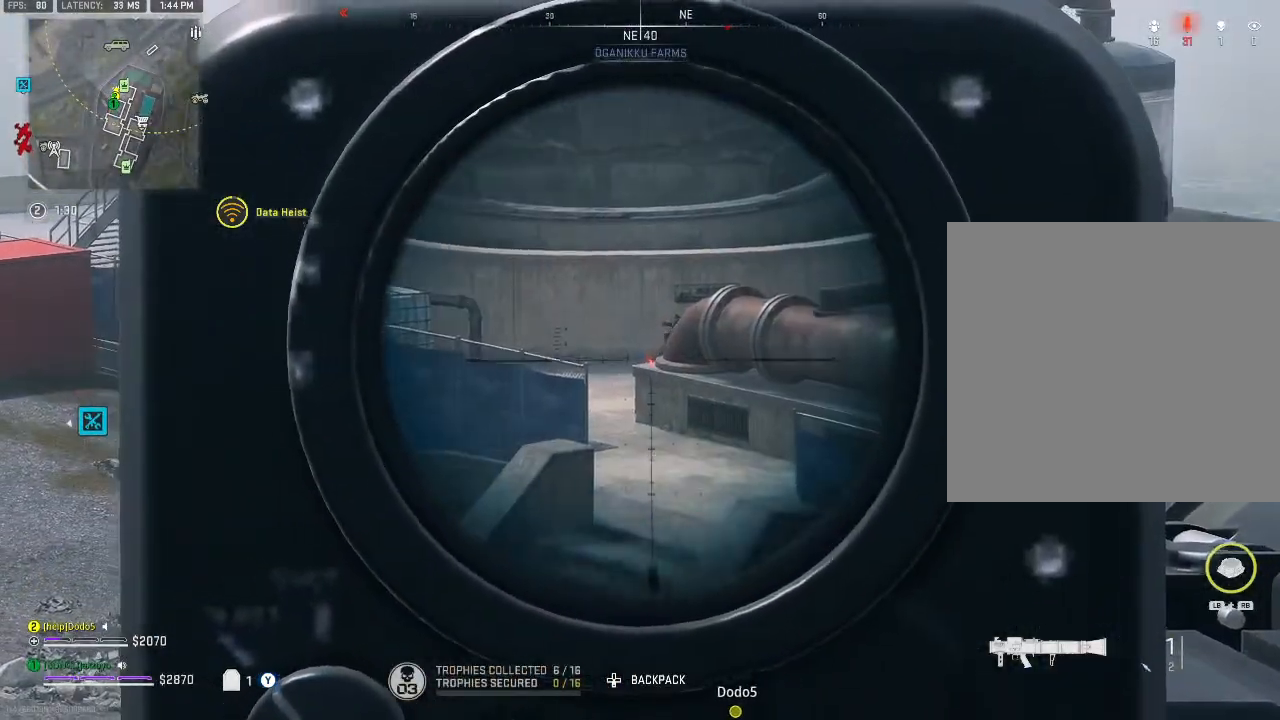
{"buttons": ["L2"], "left_stick": "center", "right_stick": "center", "events": []}